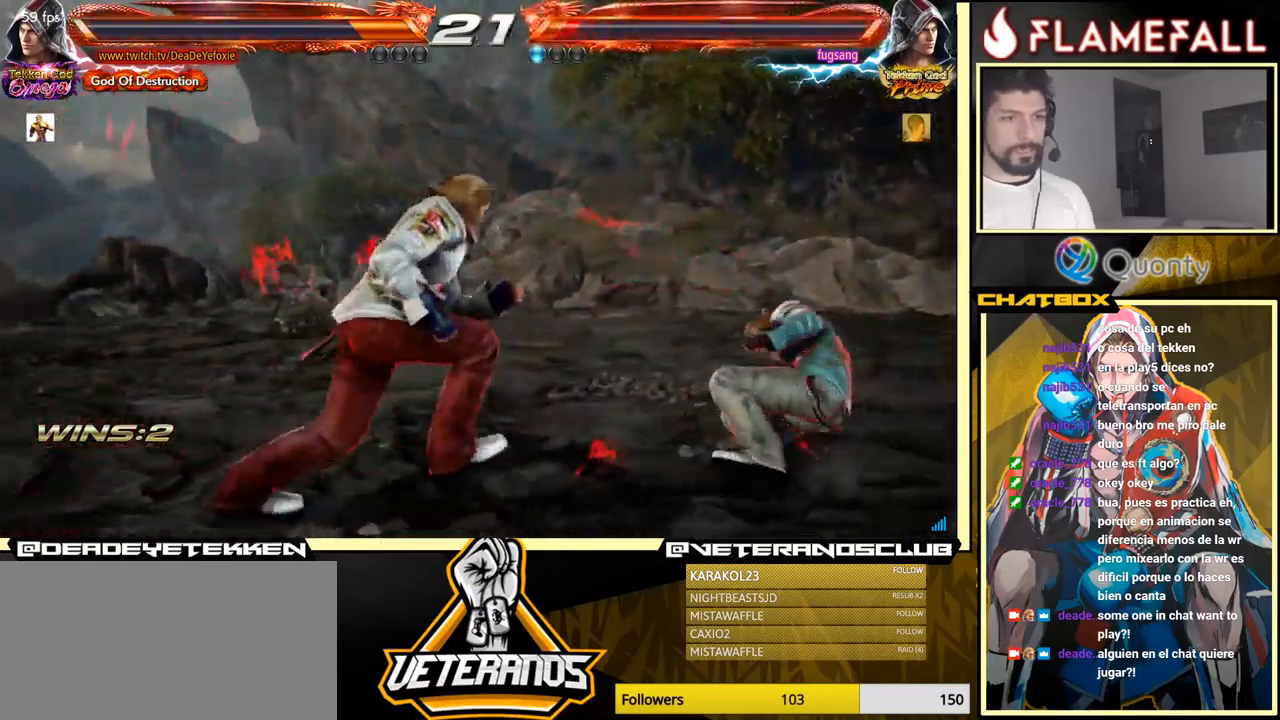
Gameplay with a controller (arcade stick); each line is a JSON object with the inputs held at the frame after it. "events" lists button and stick changes between this image and that frame as [ms after this image, input, new state], when the widget could be followed in between. Not read: L3 R3.
{"buttons": [], "left_stick": "center", "events": [[133, "left_stick", "down-right"], [150, "X", "down"], [233, "X", "up"], [383, "left_stick", "center"]]}
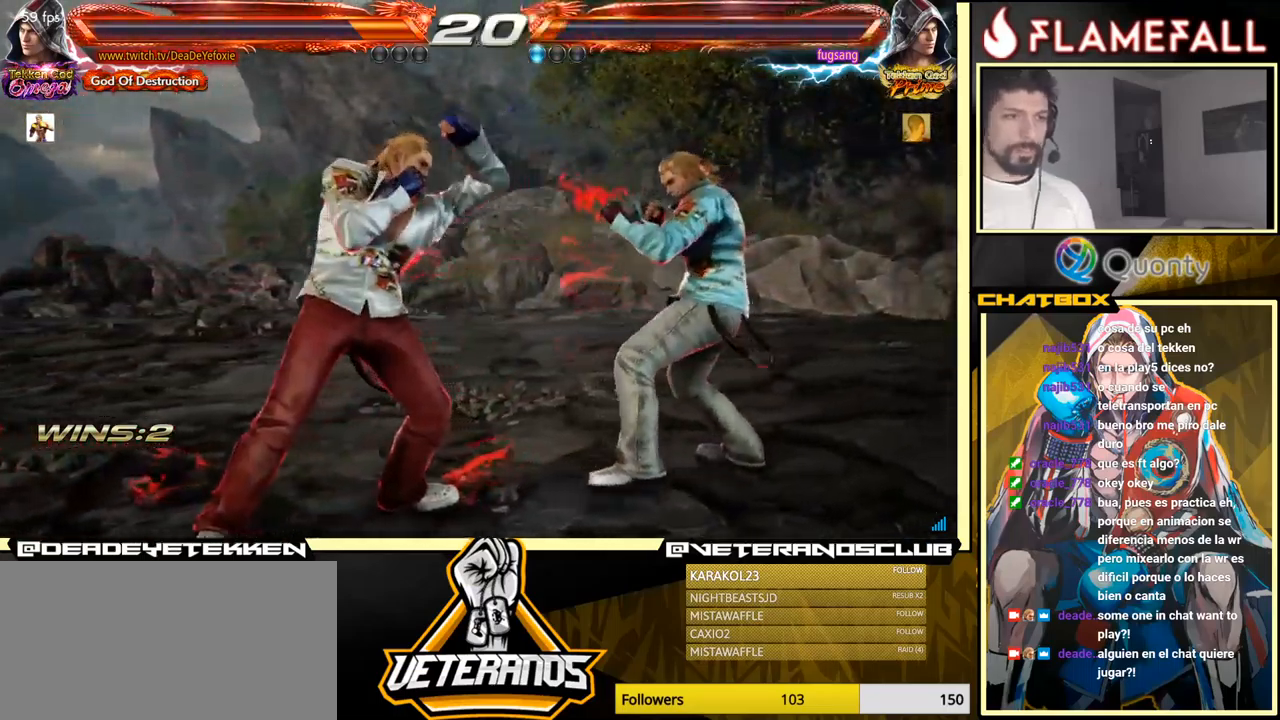
{"buttons": [], "left_stick": "left", "events": [[33, "left_stick", "left"], [117, "left_stick", "center"], [183, "left_stick", "left"]]}
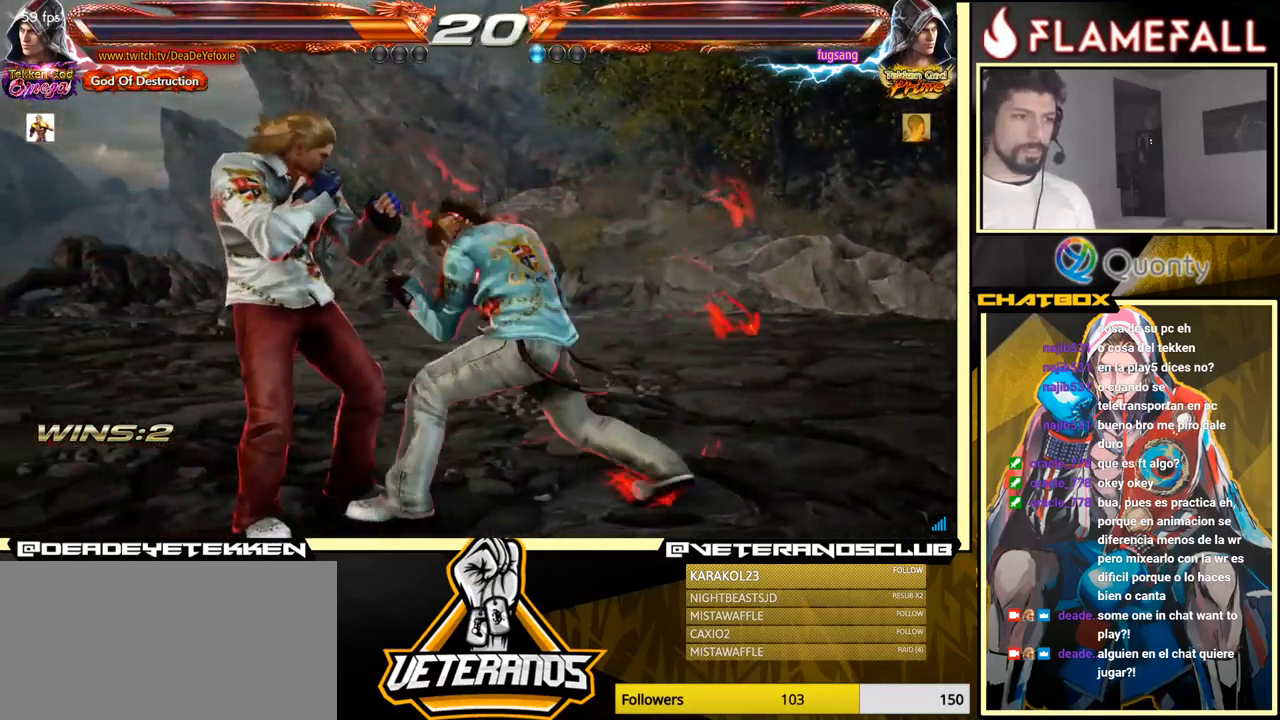
{"buttons": [], "left_stick": "center", "events": [[433, "left_stick", "center"]]}
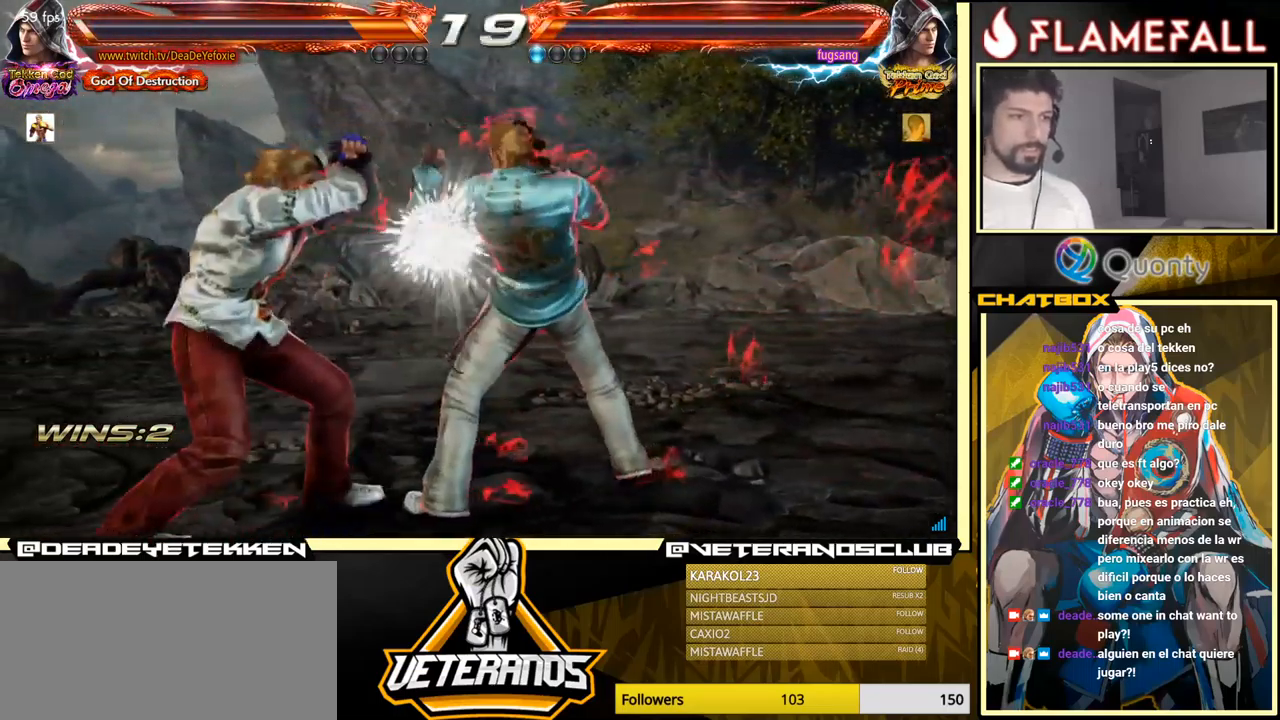
{"buttons": [], "left_stick": "center", "events": [[33, "left_stick", "left"], [250, "left_stick", "center"]]}
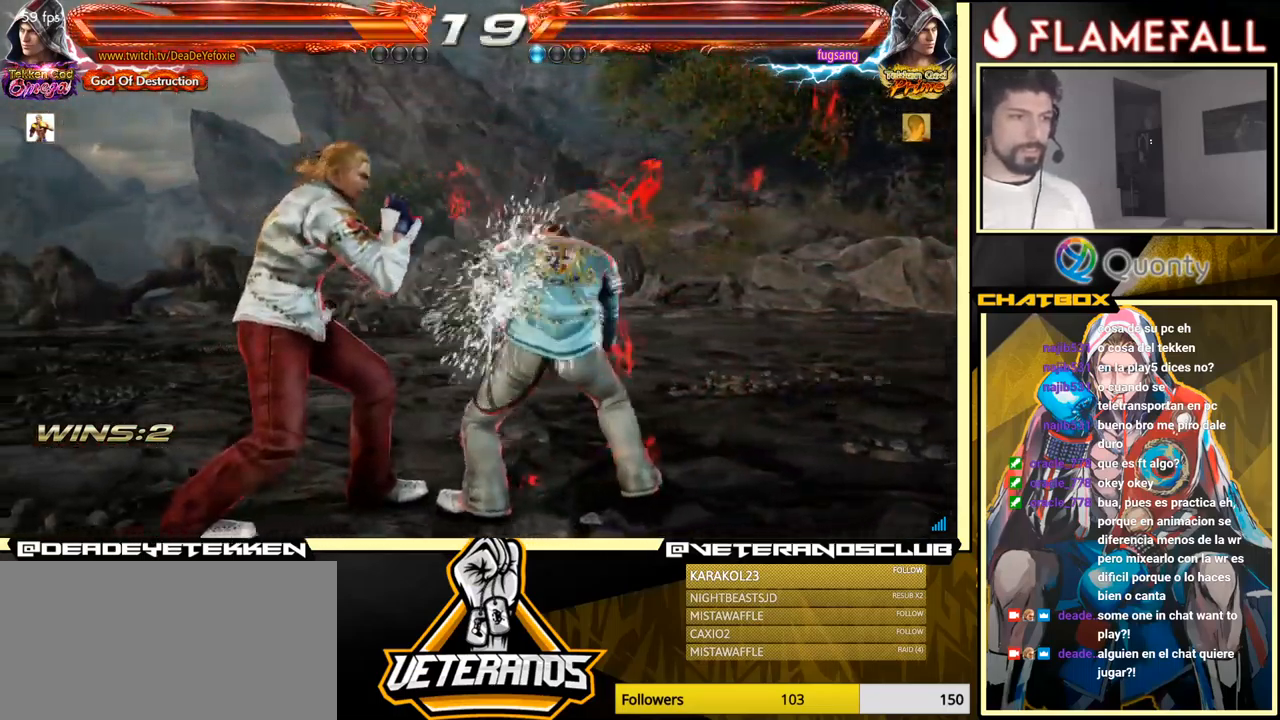
{"buttons": [], "left_stick": "left", "events": [[17, "X", "down"], [83, "X", "up"], [133, "X", "down"], [183, "X", "up"], [300, "left_stick", "left"]]}
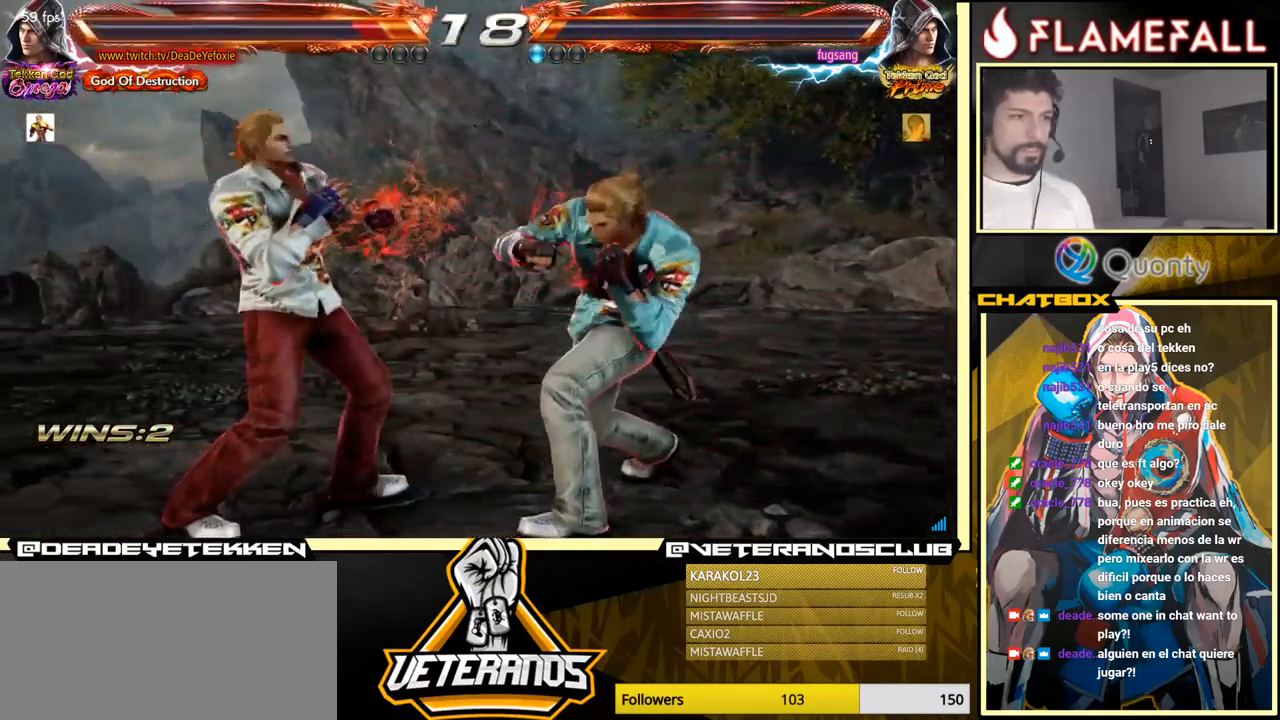
{"buttons": [], "left_stick": "left", "events": [[100, "left_stick", "center"], [183, "left_stick", "left"]]}
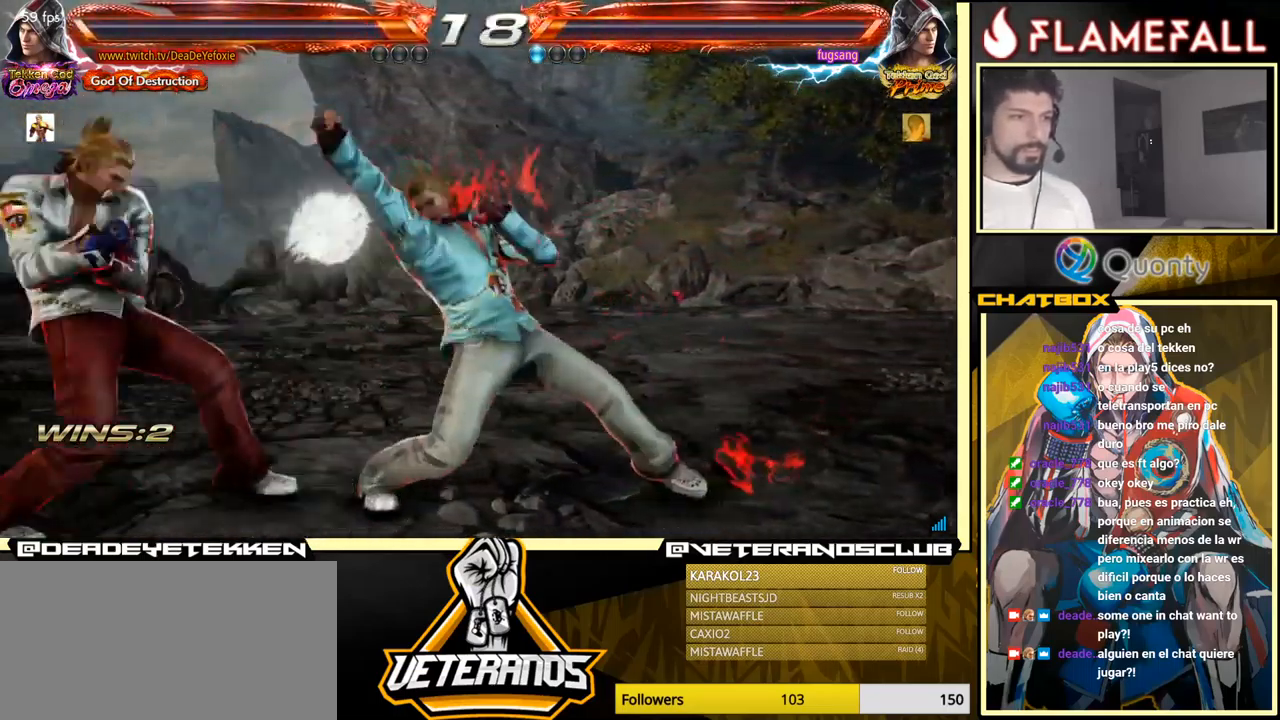
{"buttons": ["A"], "left_stick": "down-right", "events": [[200, "left_stick", "center"], [300, "L1", "down"], [300, "left_stick", "down-right"], [417, "L1", "up"], [434, "A", "down"]]}
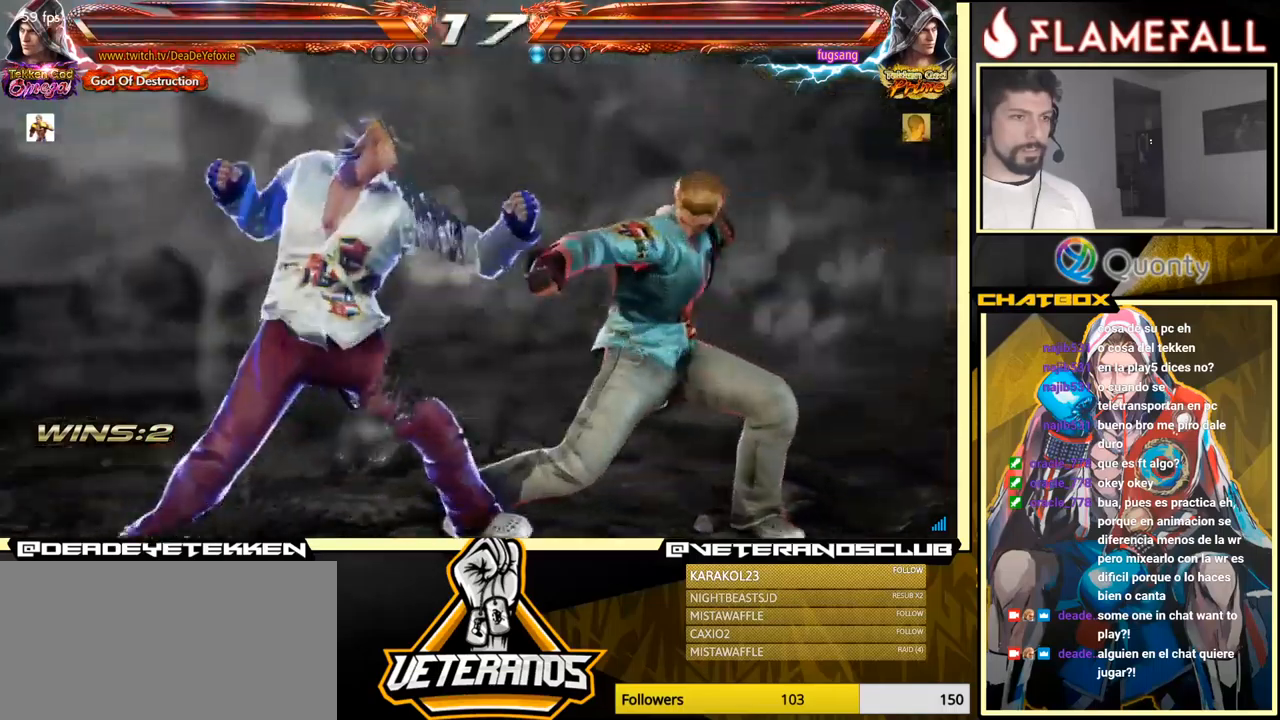
{"buttons": ["A"], "left_stick": "right", "events": [[50, "left_stick", "up-left"], [67, "A", "up"], [217, "left_stick", "left"], [367, "left_stick", "right"], [417, "A", "down"]]}
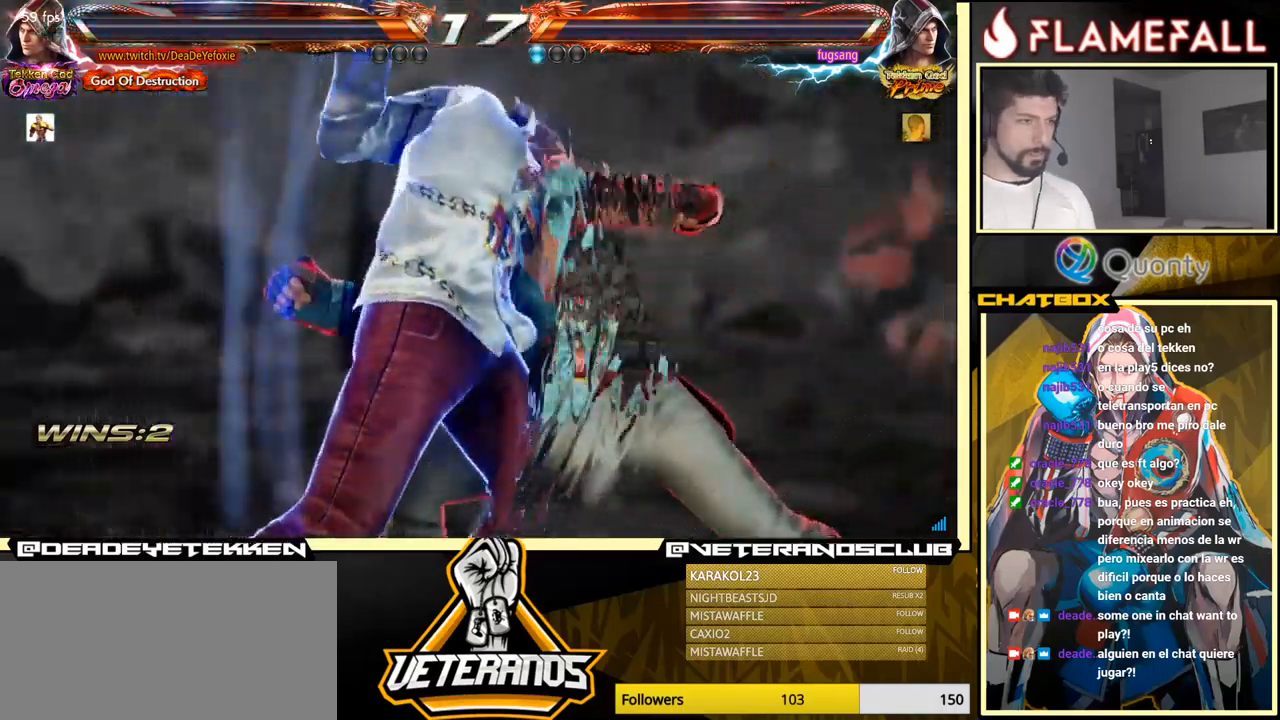
{"buttons": ["A"], "left_stick": "right", "events": []}
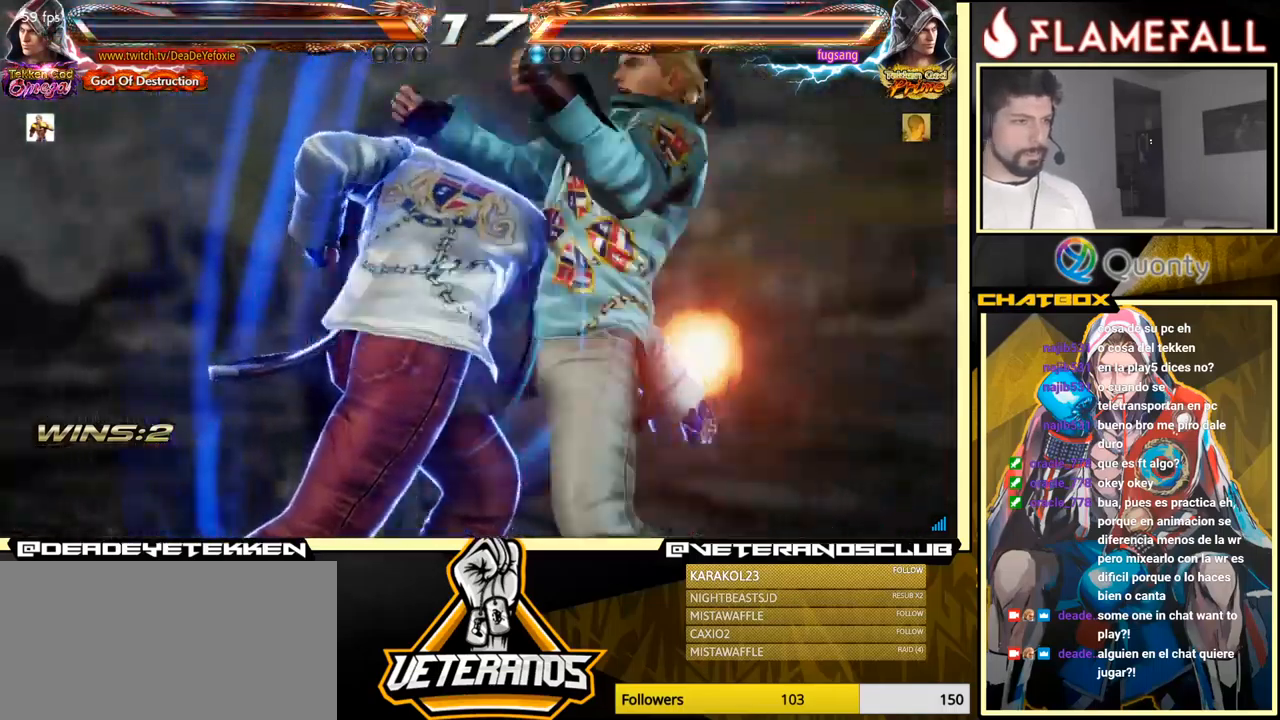
{"buttons": ["A"], "left_stick": "right", "events": []}
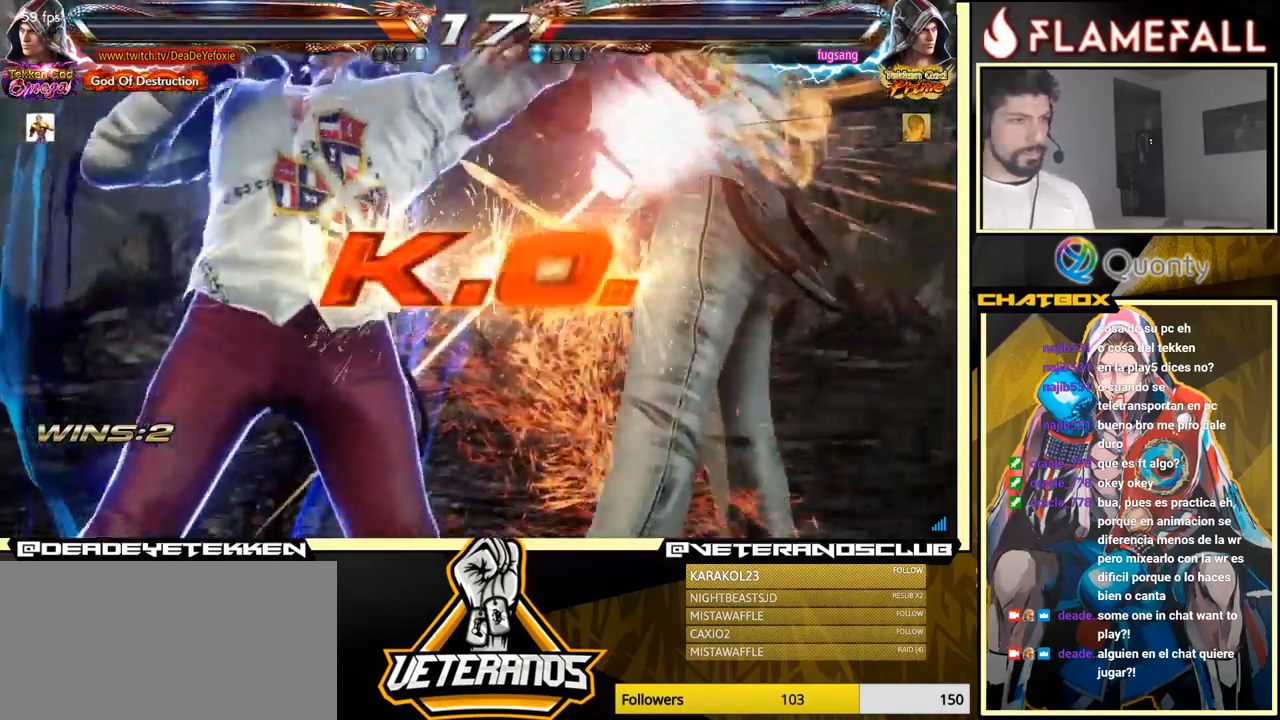
{"buttons": [], "left_stick": "right", "events": [[350, "Y", "down"], [450, "A", "up"], [467, "Y", "up"]]}
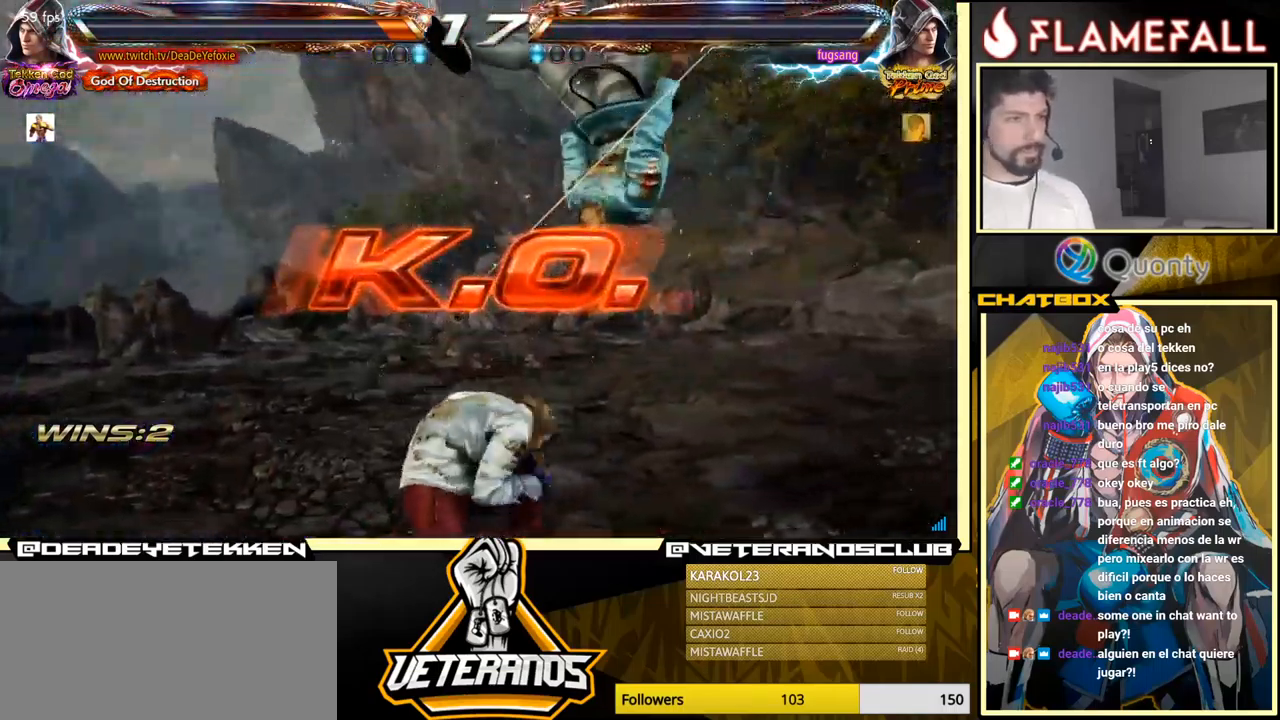
{"buttons": [], "left_stick": "down-left", "events": [[234, "left_stick", "down-left"]]}
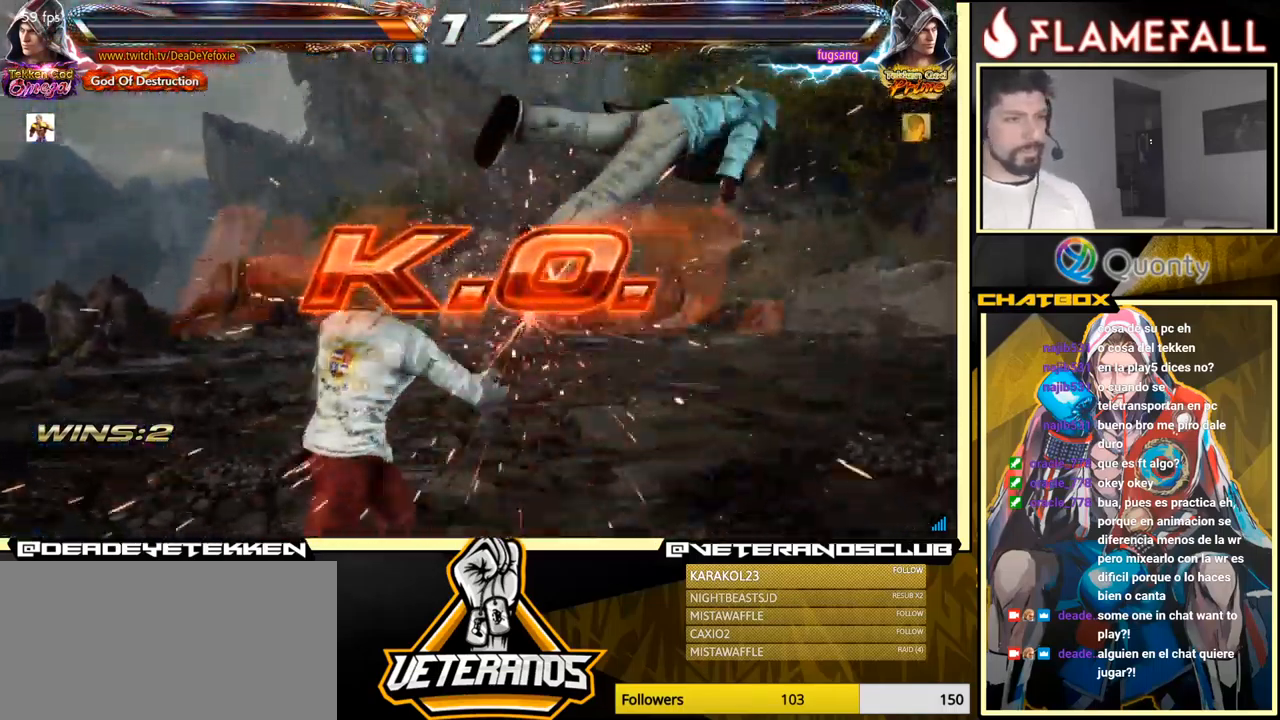
{"buttons": ["X", "Y"], "left_stick": "down-right", "events": [[167, "left_stick", "right"], [267, "left_stick", "center"], [334, "left_stick", "right"], [484, "left_stick", "down-right"], [500, "X", "down"], [500, "Y", "down"]]}
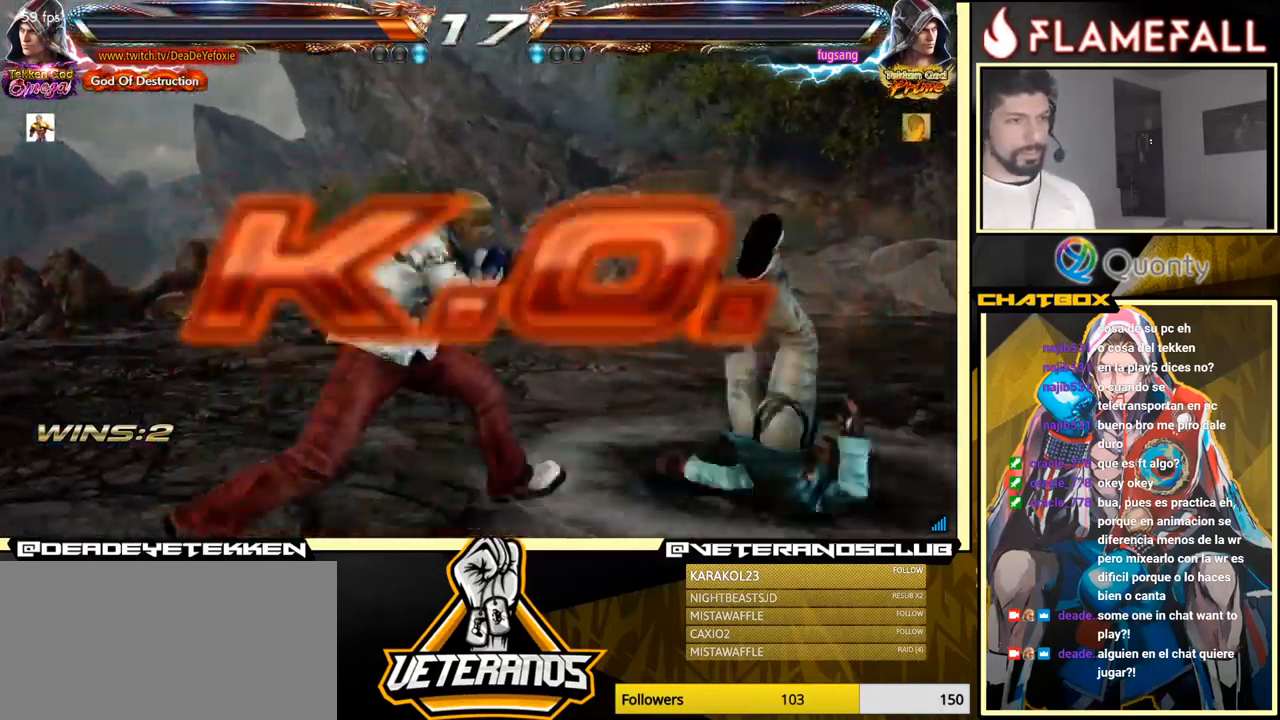
{"buttons": [], "left_stick": "center", "events": [[50, "X", "up"], [50, "left_stick", "down"], [67, "Y", "up"], [117, "left_stick", "center"]]}
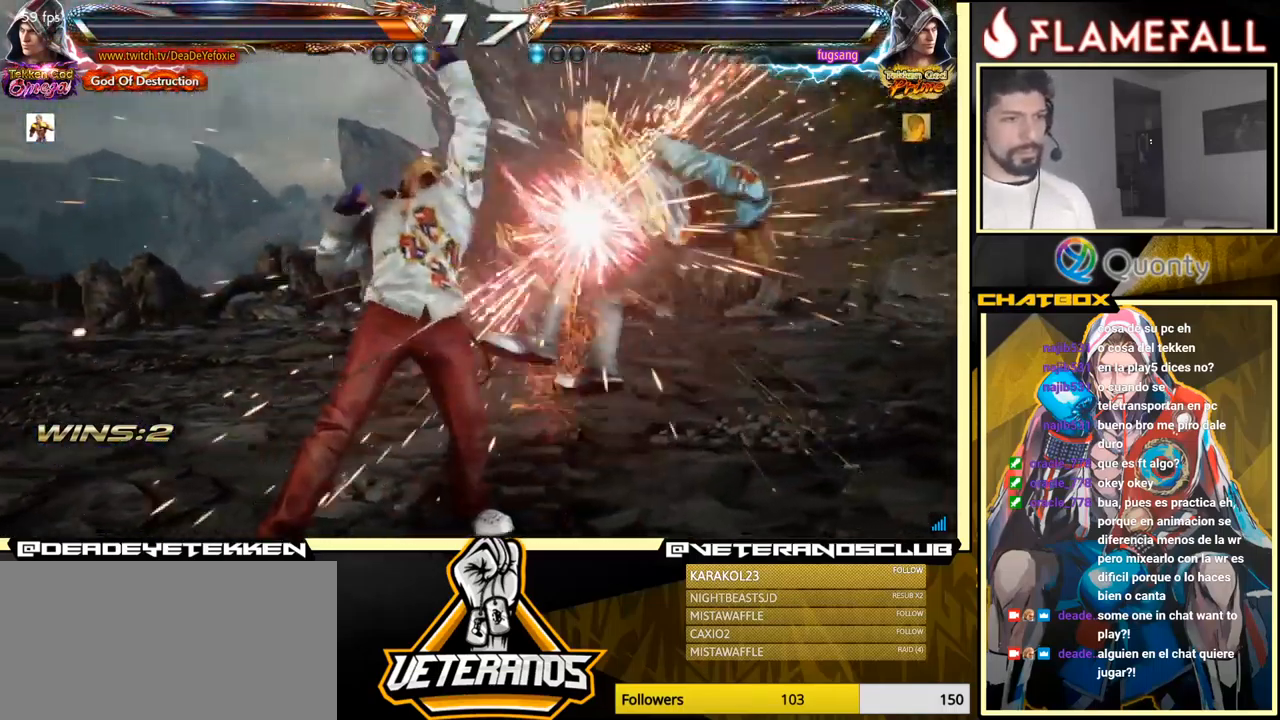
{"buttons": [], "left_stick": "center", "events": []}
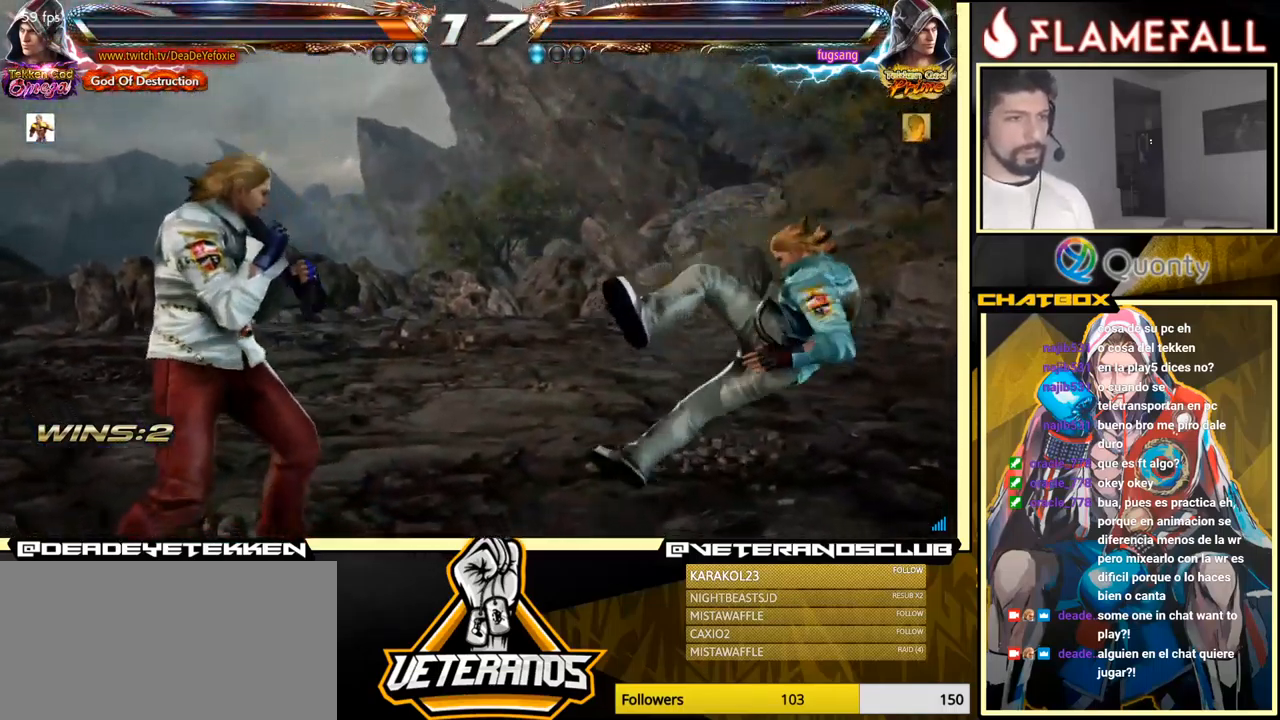
{"buttons": [], "left_stick": "center", "events": []}
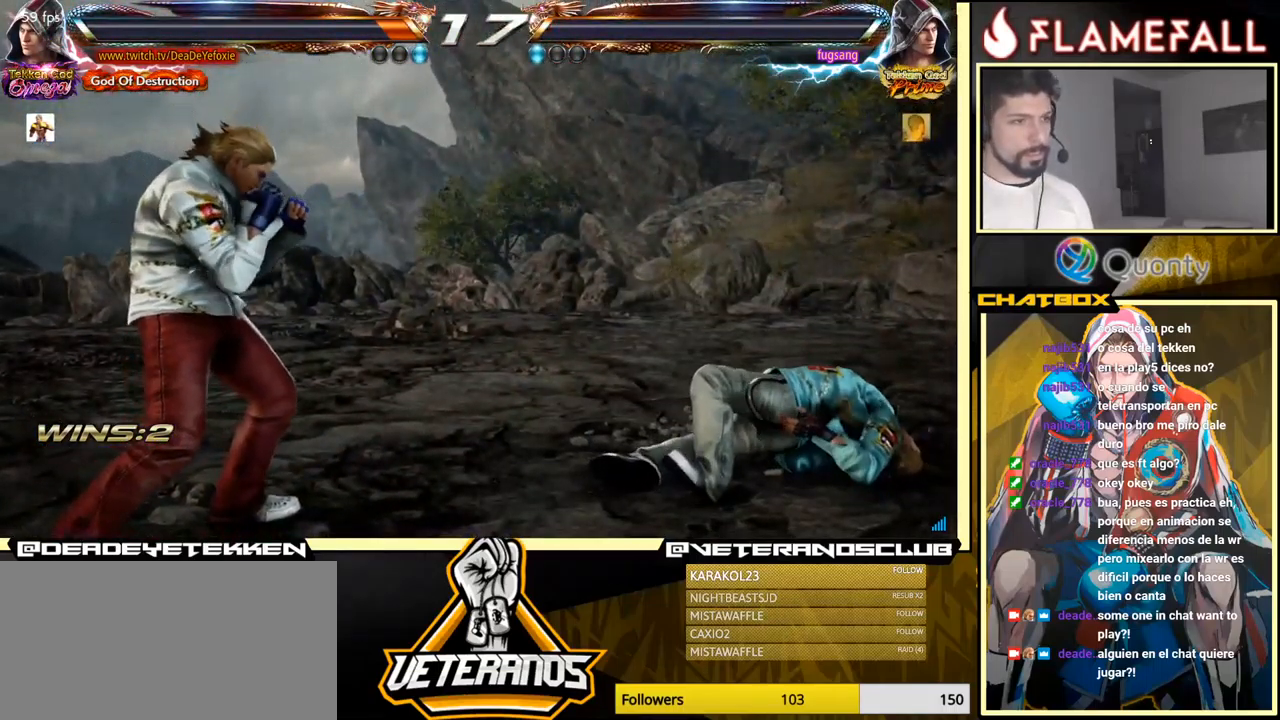
{"buttons": [], "left_stick": "center", "events": []}
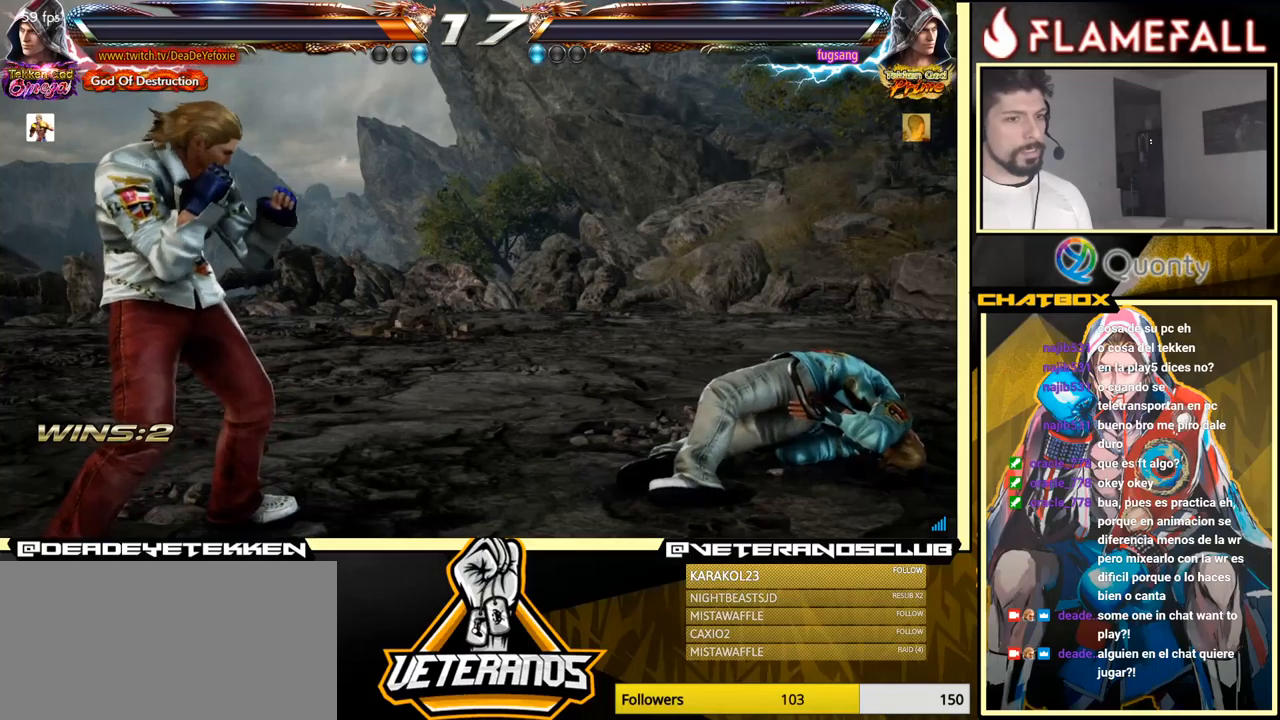
{"buttons": [], "left_stick": "center", "events": []}
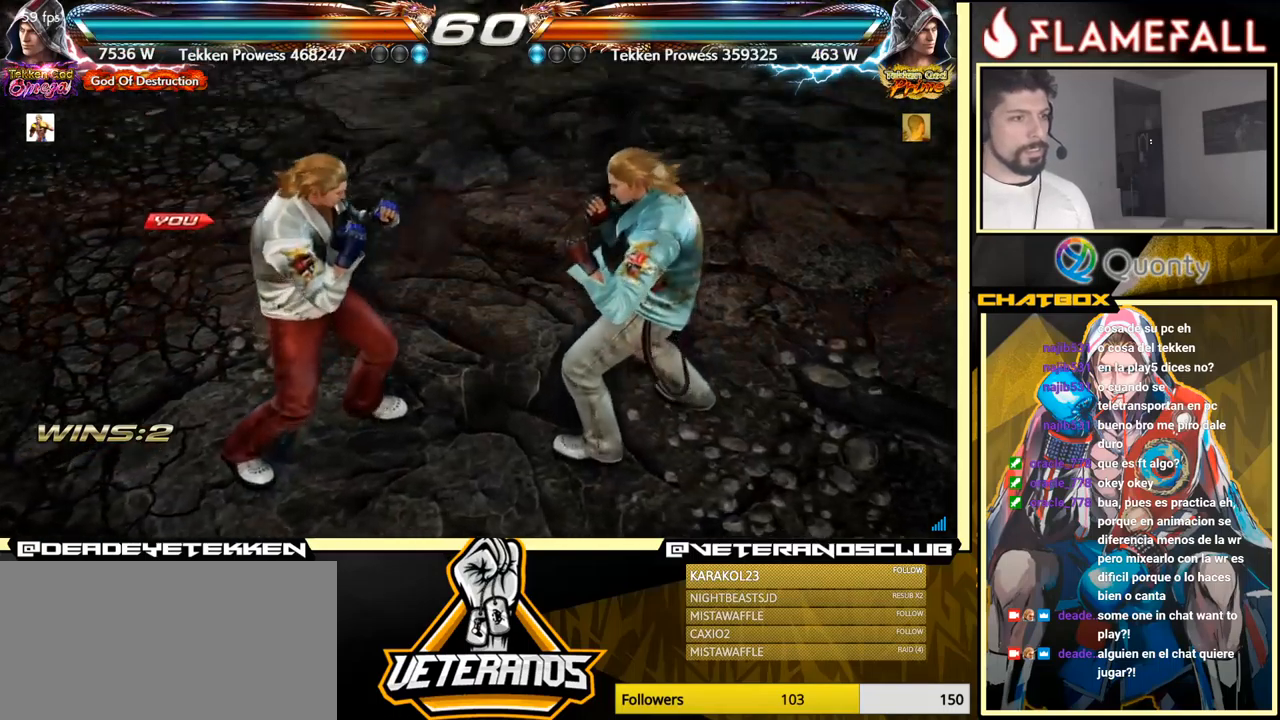
{"buttons": [], "left_stick": "center", "events": []}
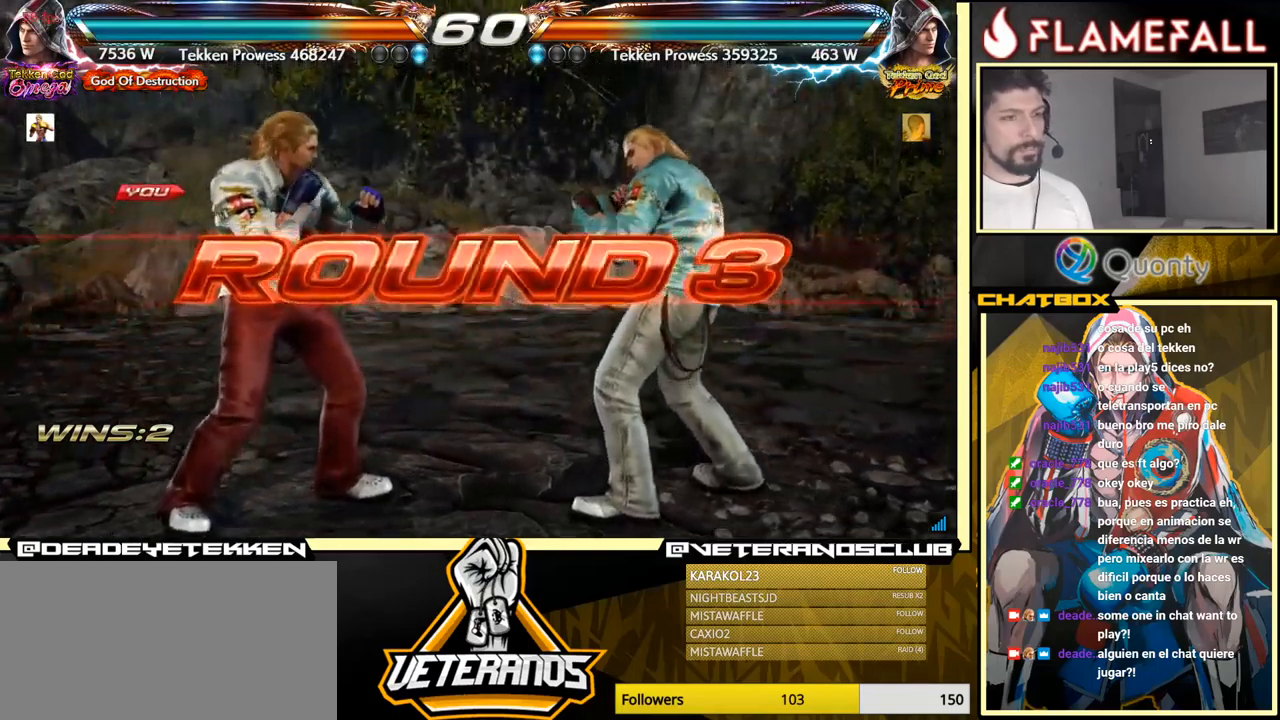
{"buttons": [], "left_stick": "center", "events": []}
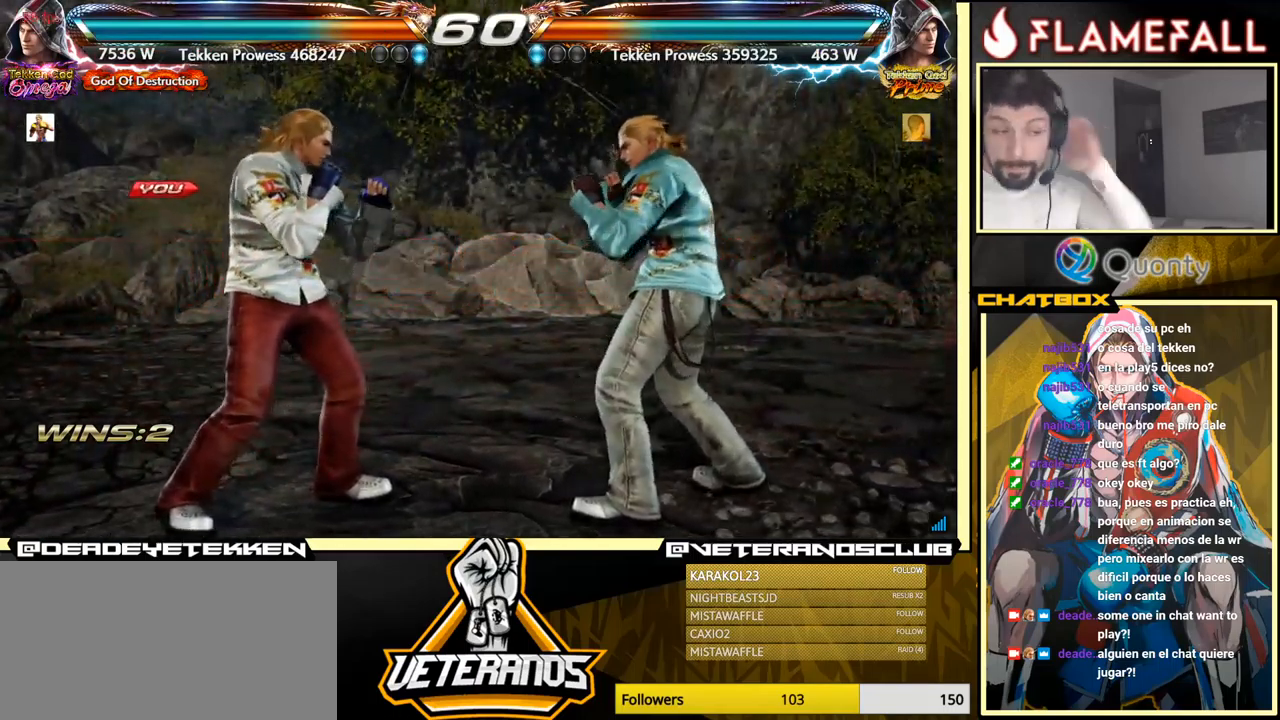
{"buttons": [], "left_stick": "center", "events": []}
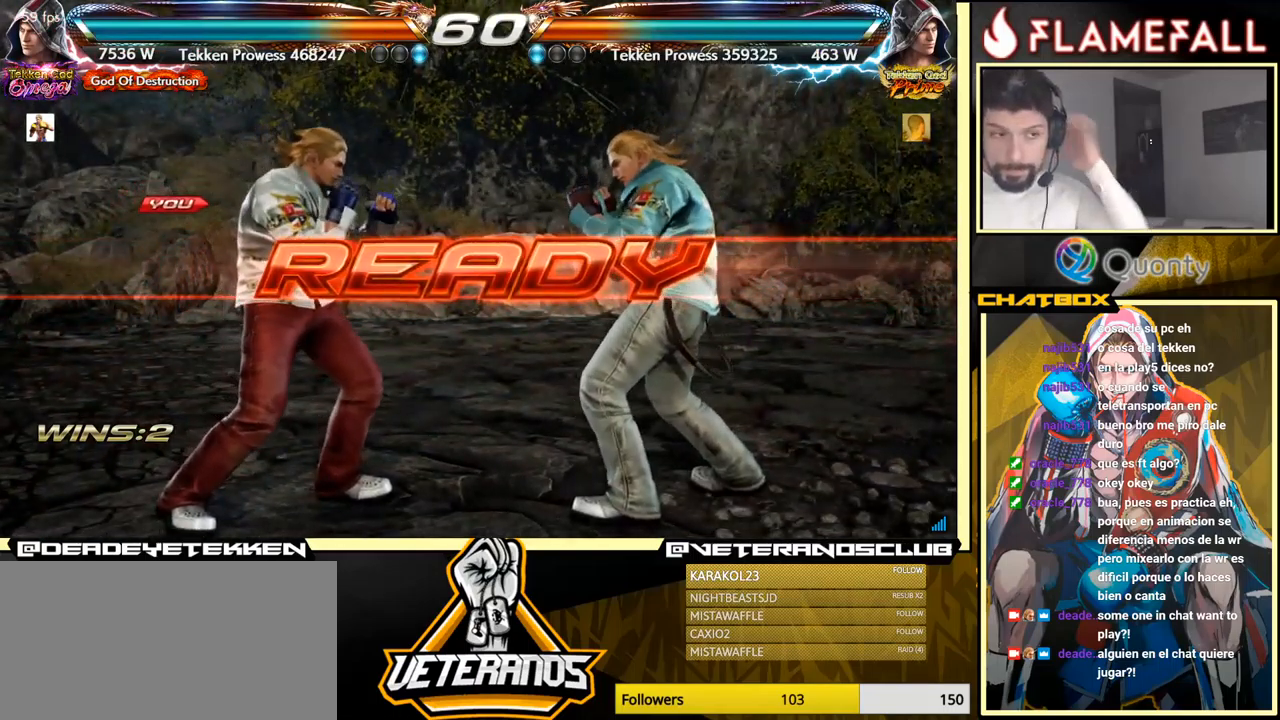
{"buttons": [], "left_stick": "center", "events": []}
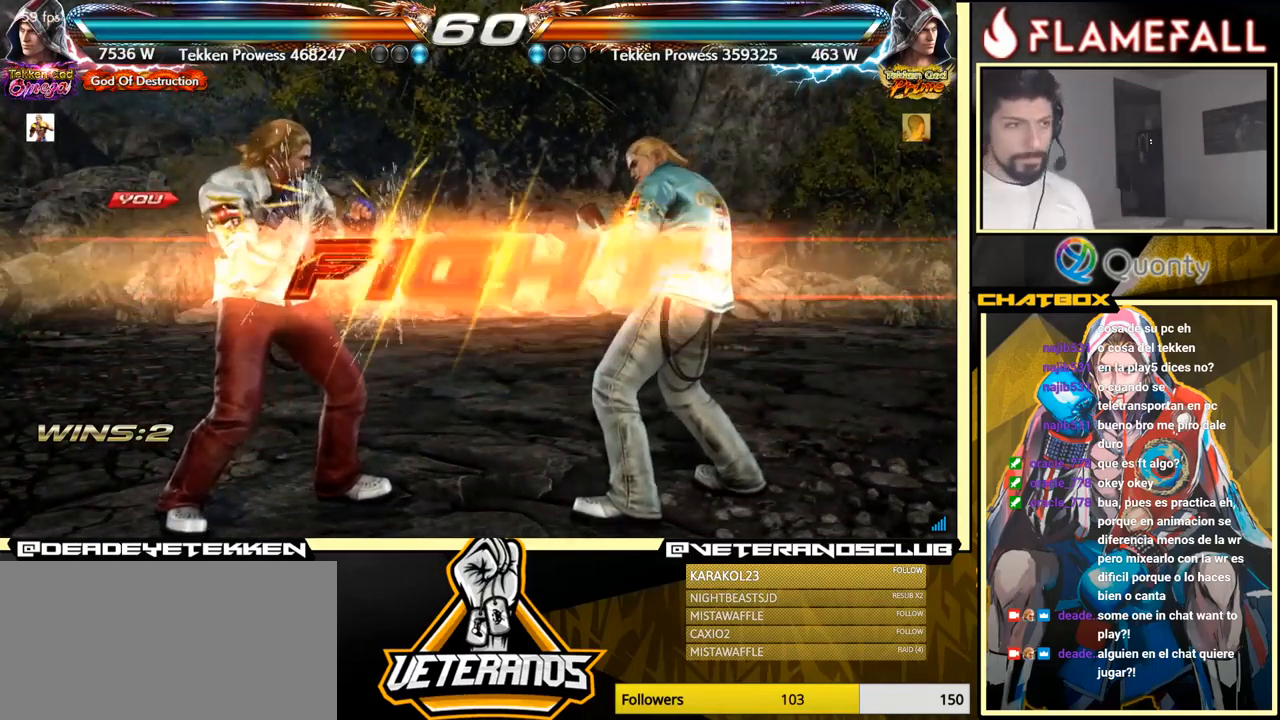
{"buttons": [], "left_stick": "center", "events": [[400, "left_stick", "left"], [483, "left_stick", "center"]]}
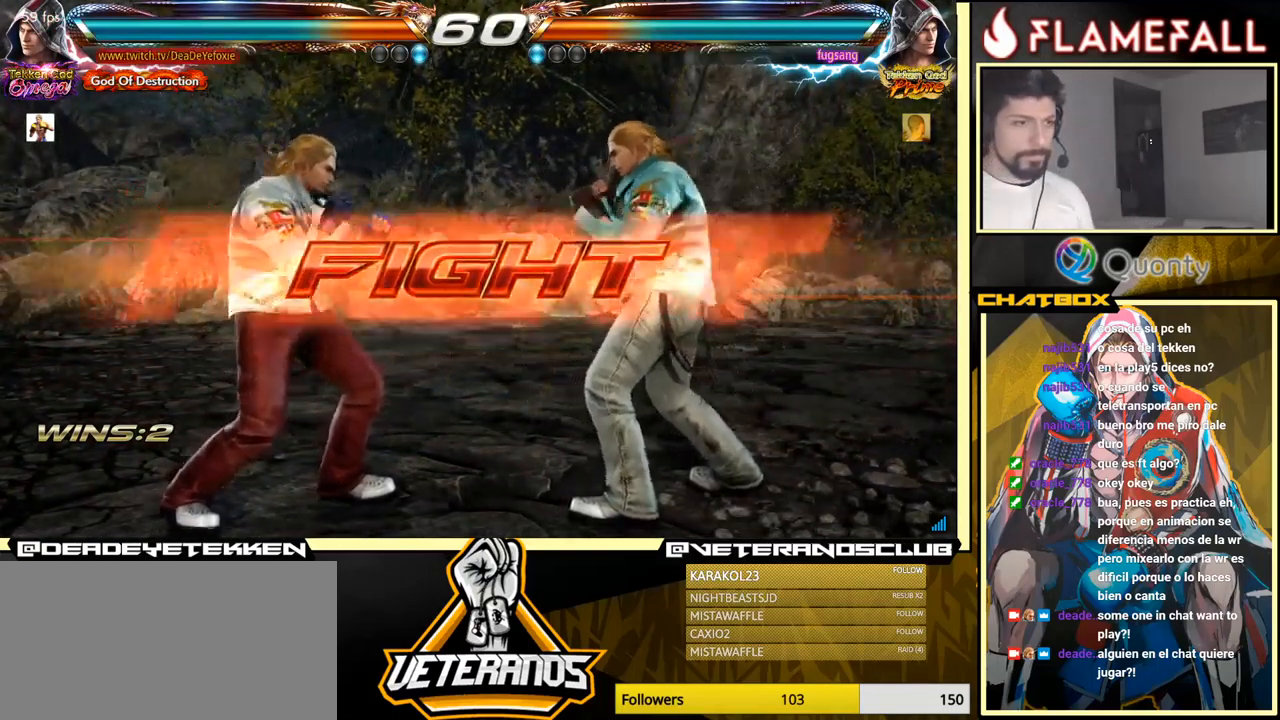
{"buttons": [], "left_stick": "left", "events": [[50, "left_stick", "left"]]}
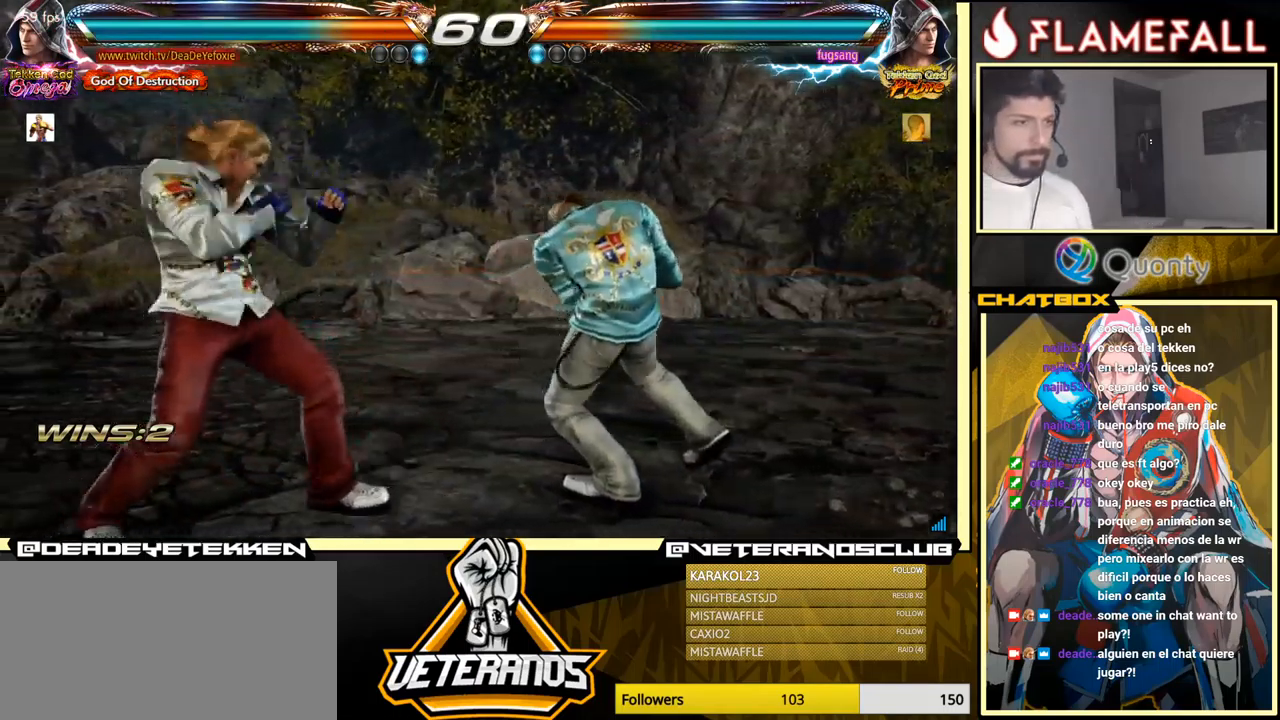
{"buttons": [], "left_stick": "down-left", "events": [[466, "left_stick", "down-left"]]}
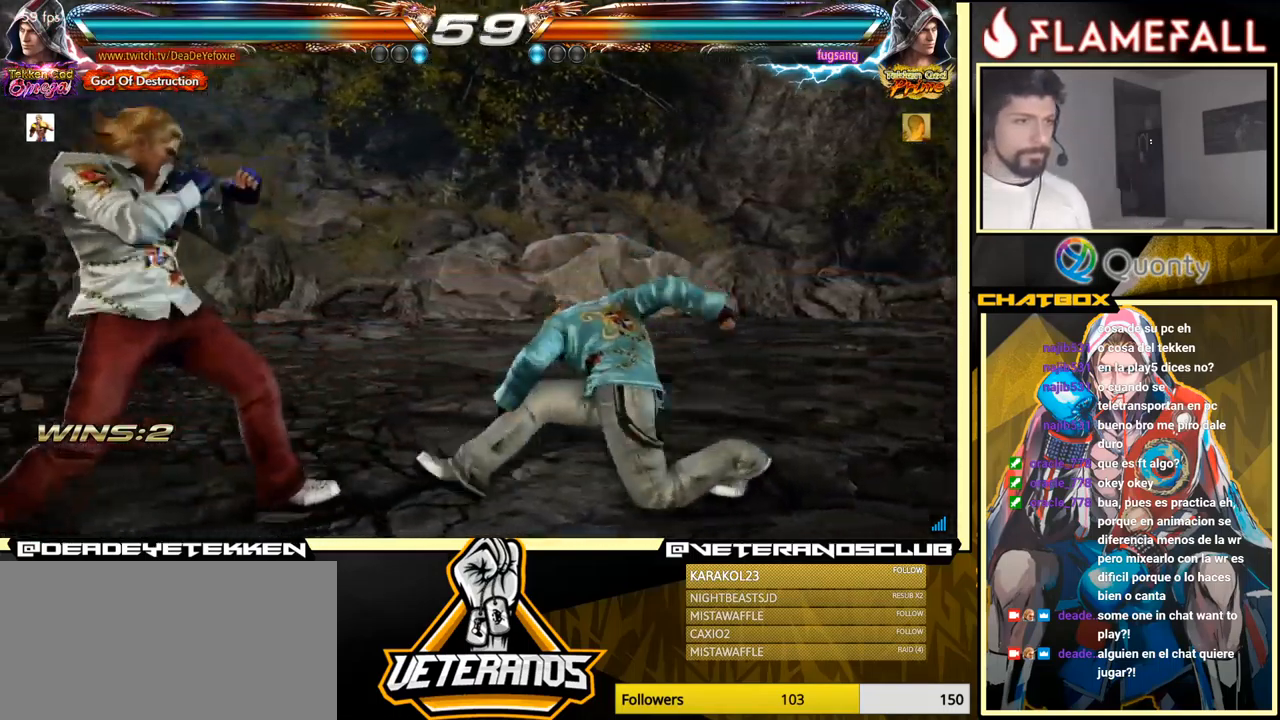
{"buttons": [], "left_stick": "left", "events": [[66, "left_stick", "left"], [366, "R1", "down"], [366, "left_stick", "down-right"], [400, "R1", "up"], [483, "left_stick", "left"]]}
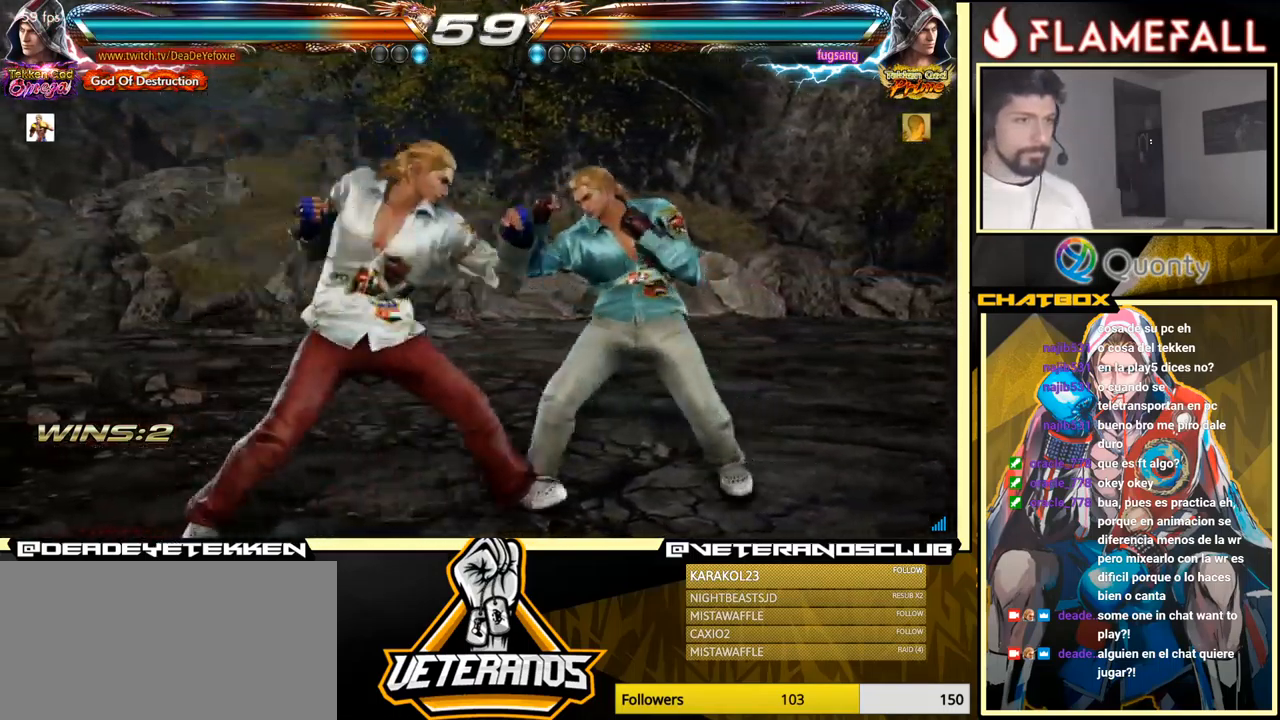
{"buttons": [], "left_stick": "center", "events": [[250, "left_stick", "center"]]}
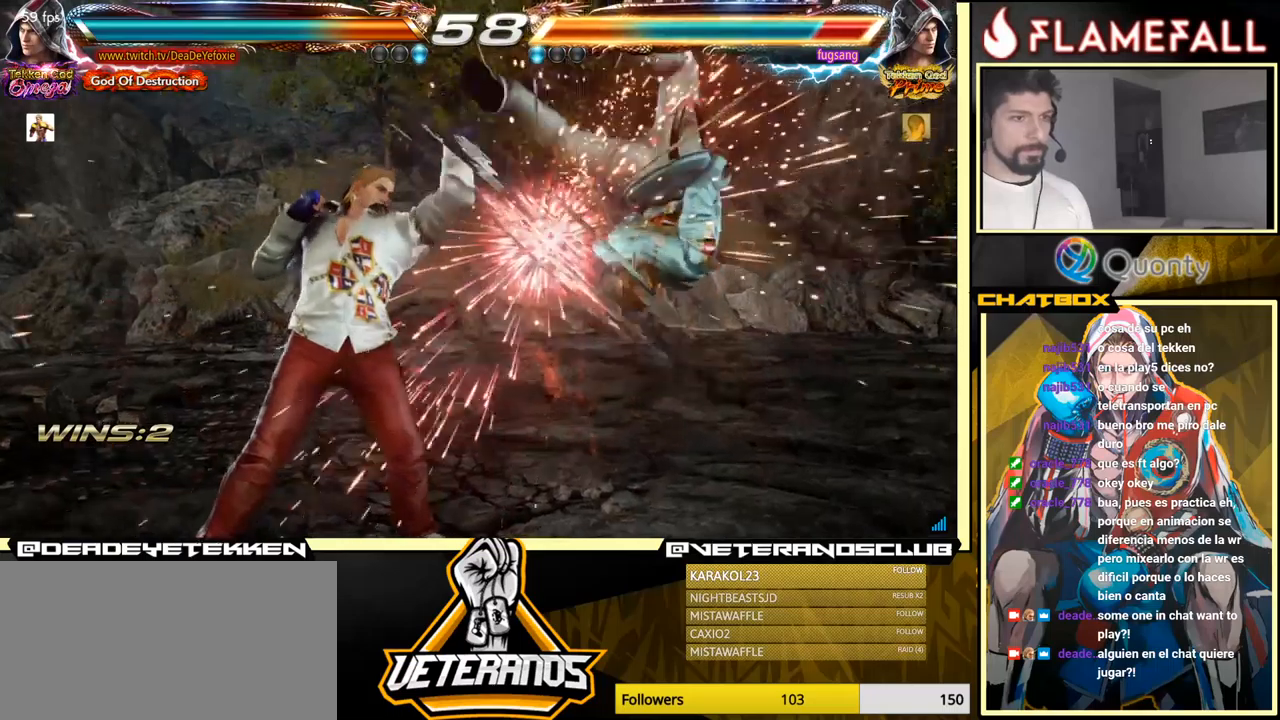
{"buttons": [], "left_stick": "down-left", "events": [[17, "left_stick", "left"], [250, "left_stick", "right"], [300, "A", "down"], [333, "A", "up"], [433, "left_stick", "down-left"]]}